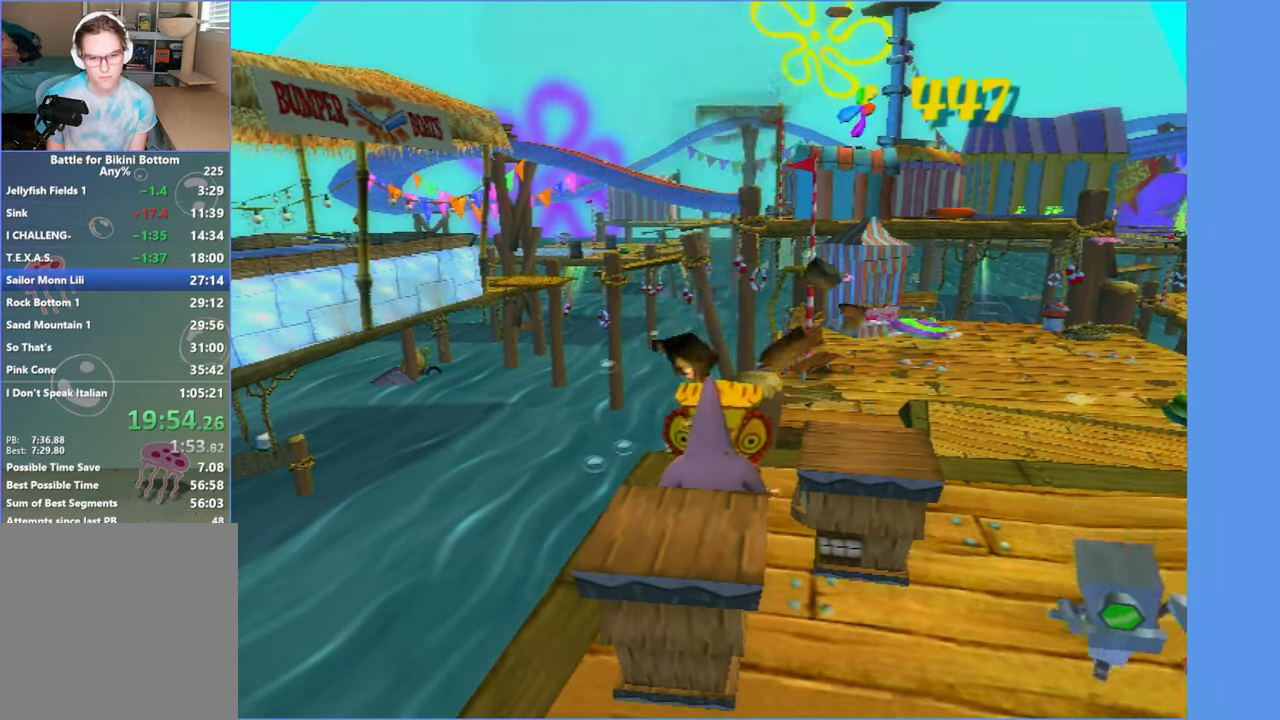
Gameplay with a controller (Xbox layout); each line is a JSON object with the inputs held at the frame after it. "events" lists button and stick changes between this image and that frame as [ms after this image, input, new state], when the widget could be followed in between. Not read: L3.
{"buttons": [], "left_stick": "up-right", "right_stick": "center", "events": [[16, "B", "up"], [116, "B", "down"], [183, "B", "up"], [233, "left_stick", "up-right"]]}
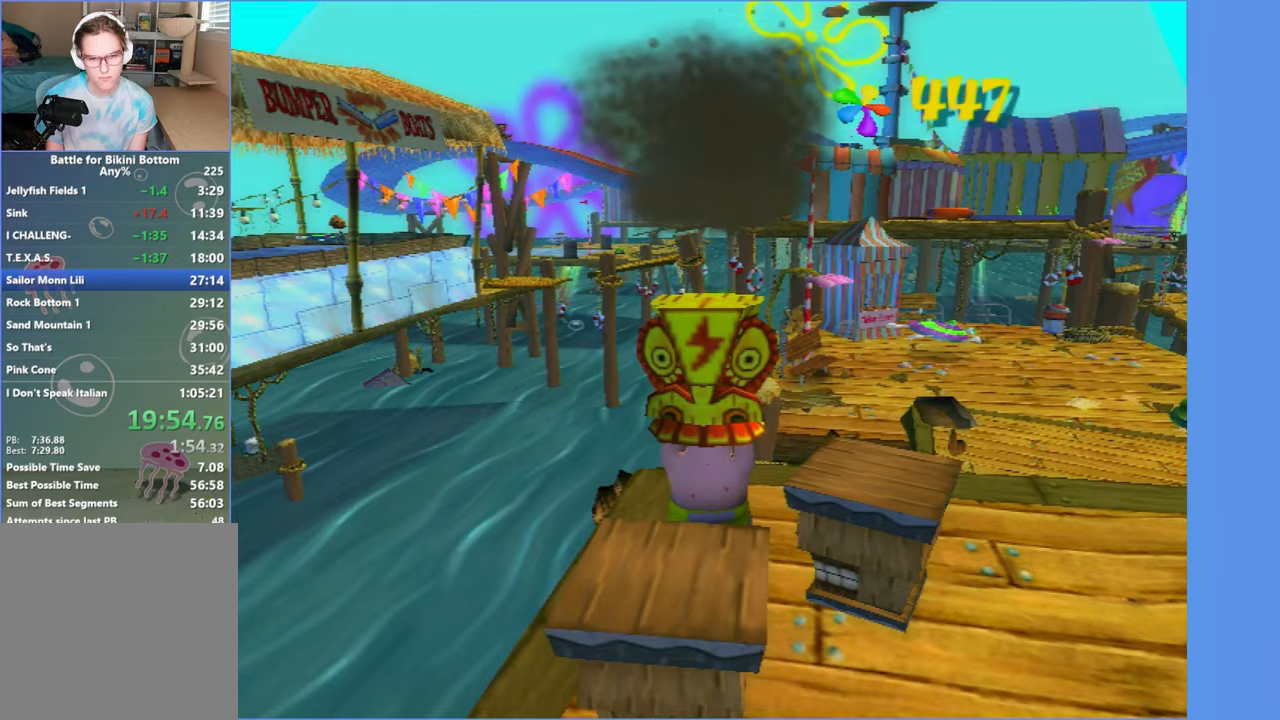
{"buttons": [], "left_stick": "right", "right_stick": "center", "events": [[500, "left_stick", "right"]]}
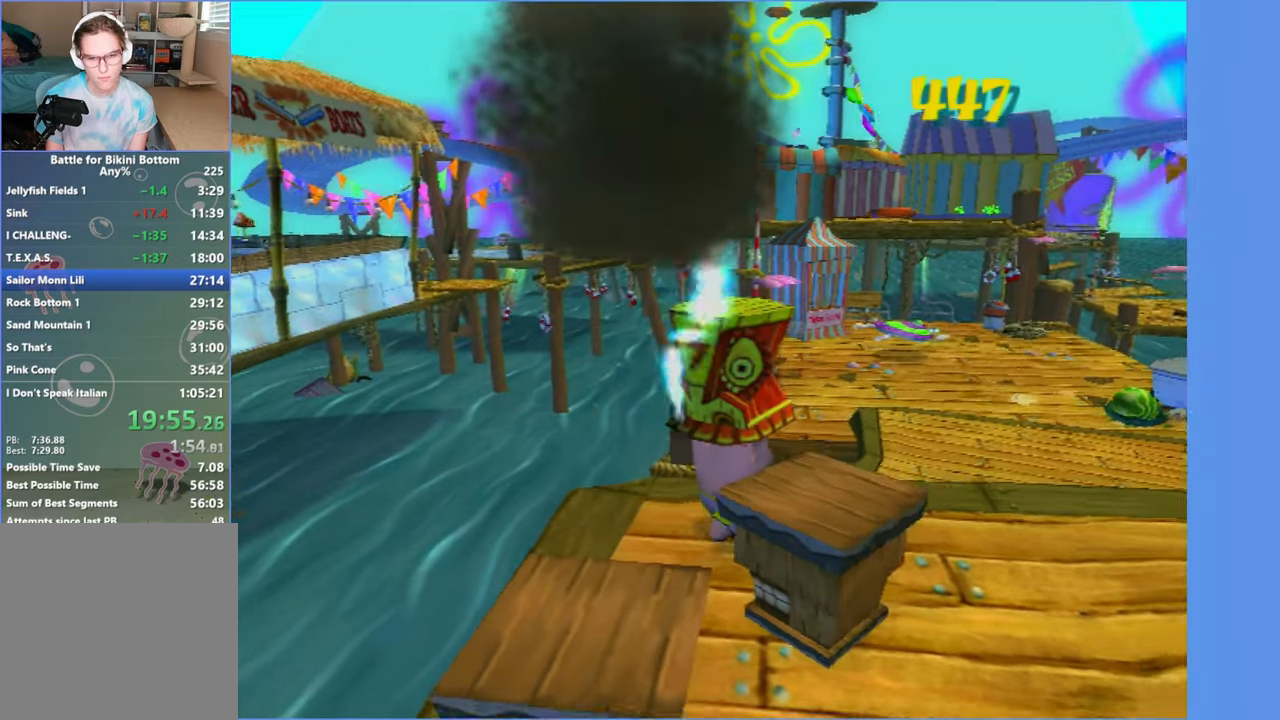
{"buttons": [], "left_stick": "right", "right_stick": "center", "events": [[100, "right_stick", "right"], [250, "right_stick", "center"]]}
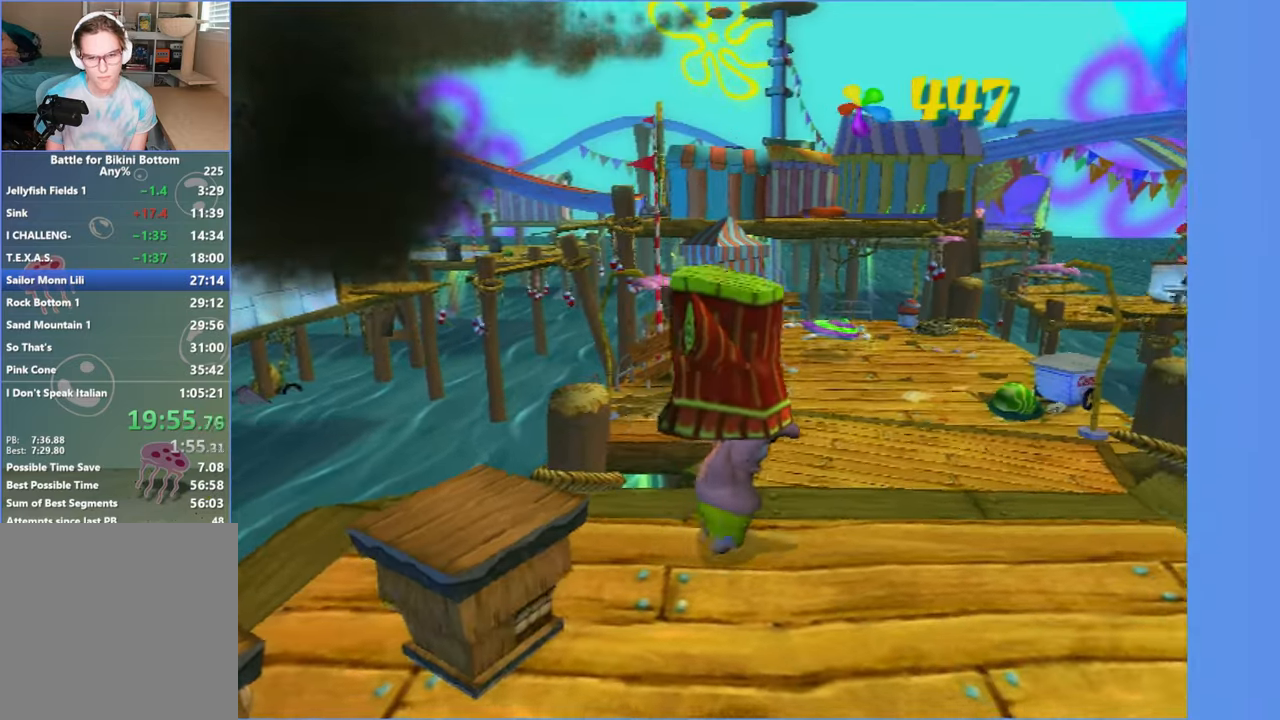
{"buttons": [], "left_stick": "up-right", "right_stick": "right", "events": [[150, "left_stick", "up-right"], [433, "right_stick", "right"]]}
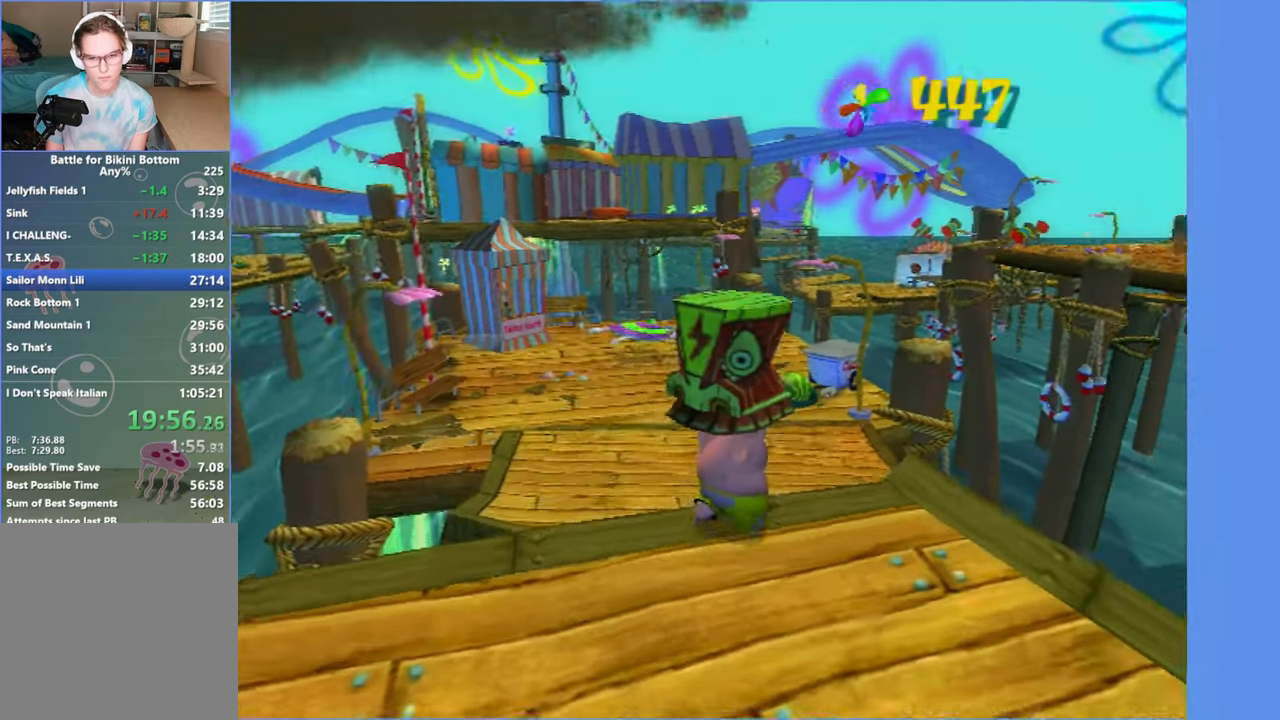
{"buttons": [], "left_stick": "up", "right_stick": "center", "events": [[17, "left_stick", "up"], [117, "right_stick", "center"], [300, "right_stick", "right"], [333, "left_stick", "up-left"], [400, "right_stick", "center"], [483, "left_stick", "up"]]}
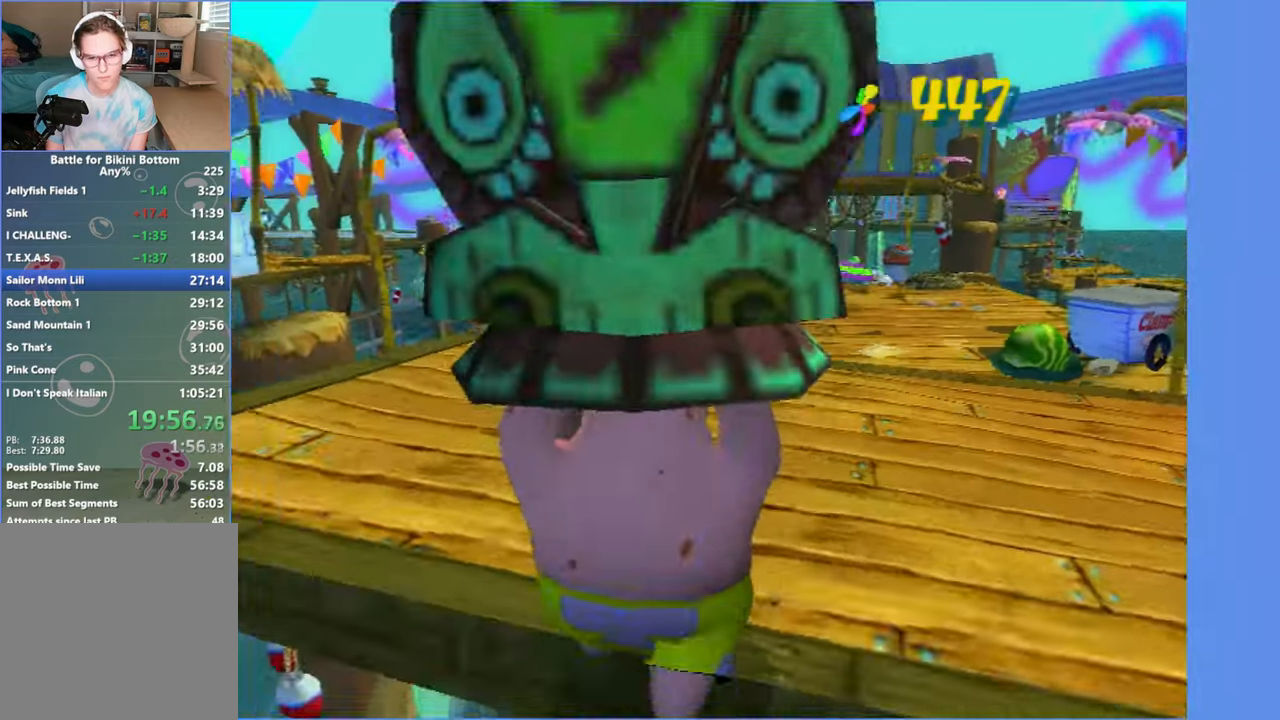
{"buttons": [], "left_stick": "up", "right_stick": "center", "events": []}
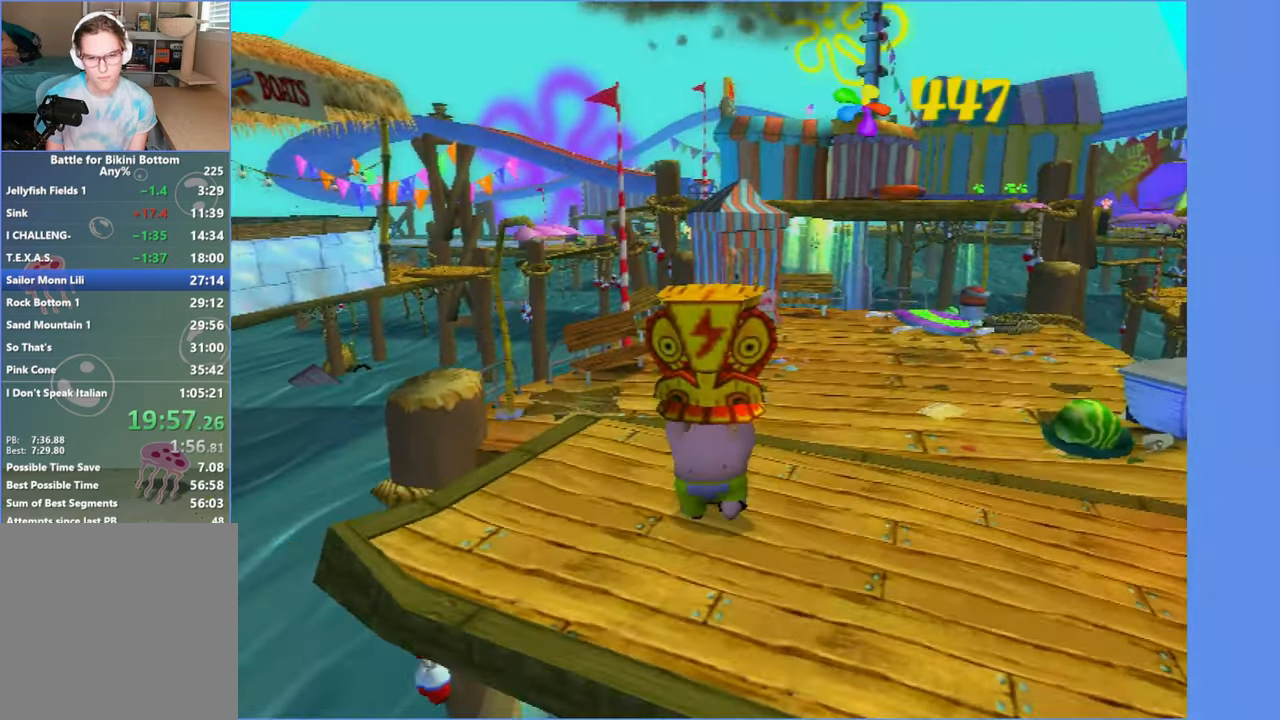
{"buttons": [], "left_stick": "up", "right_stick": "center", "events": []}
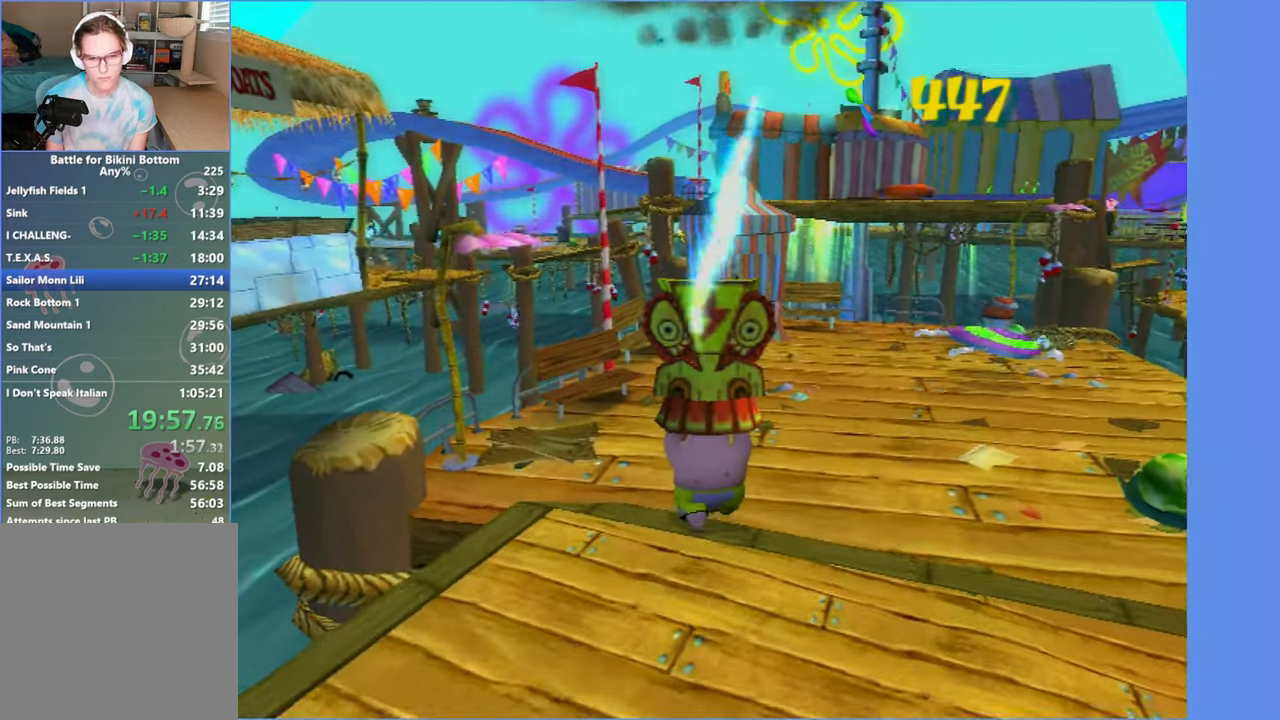
{"buttons": [], "left_stick": "center", "right_stick": "center", "events": [[50, "B", "down"], [67, "left_stick", "center"], [117, "B", "up"]]}
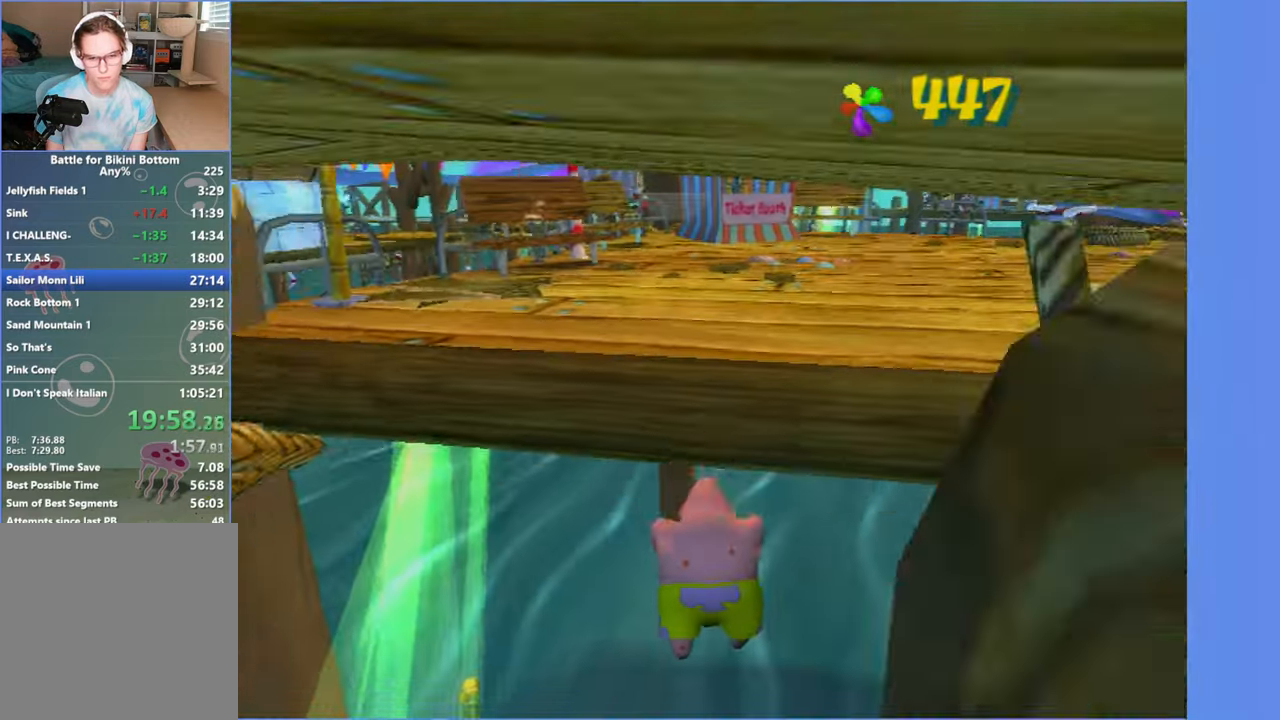
{"buttons": [], "left_stick": "center", "right_stick": "center", "events": []}
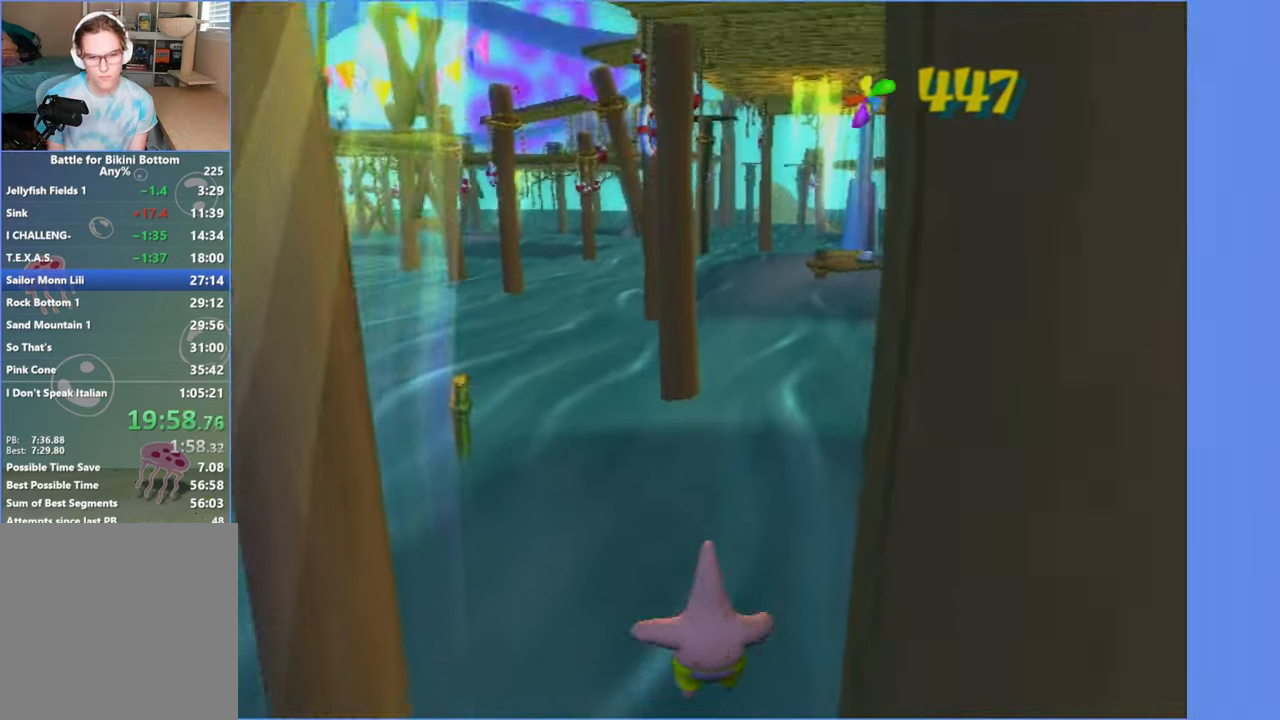
{"buttons": [], "left_stick": "center", "right_stick": "center", "events": []}
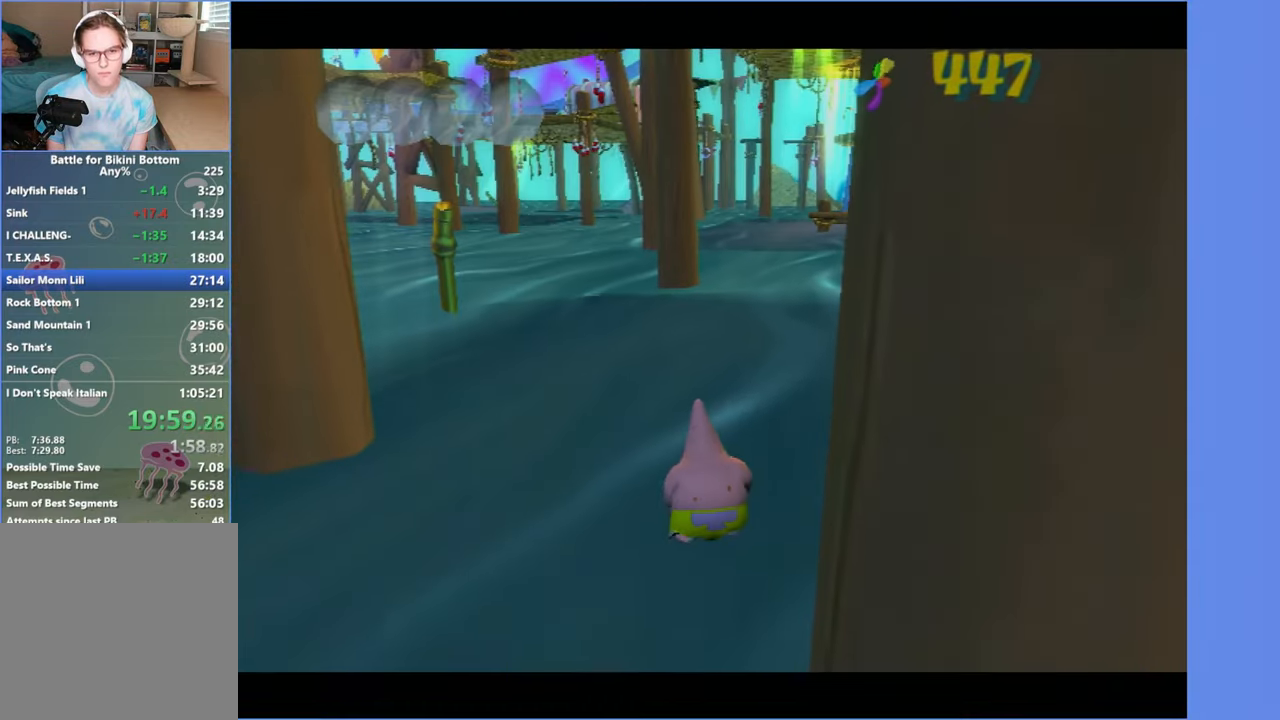
{"buttons": [], "left_stick": "center", "right_stick": "center", "events": []}
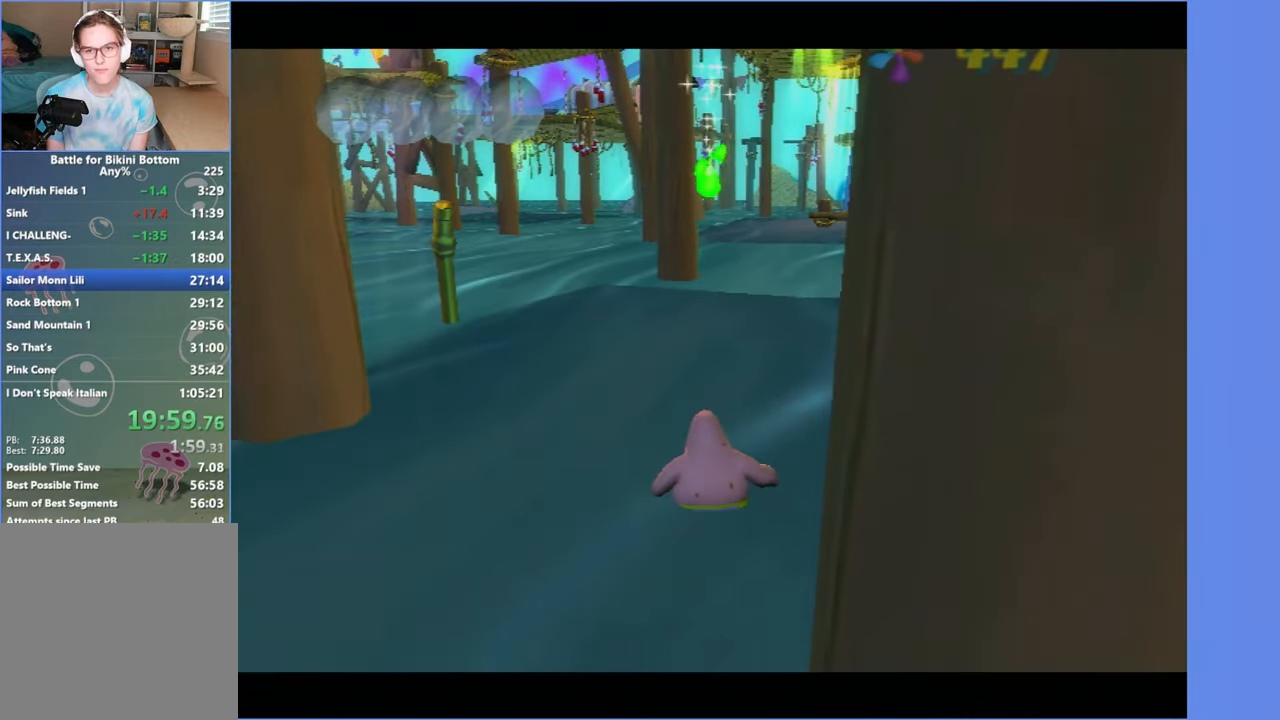
{"buttons": [], "left_stick": "center", "right_stick": "center", "events": []}
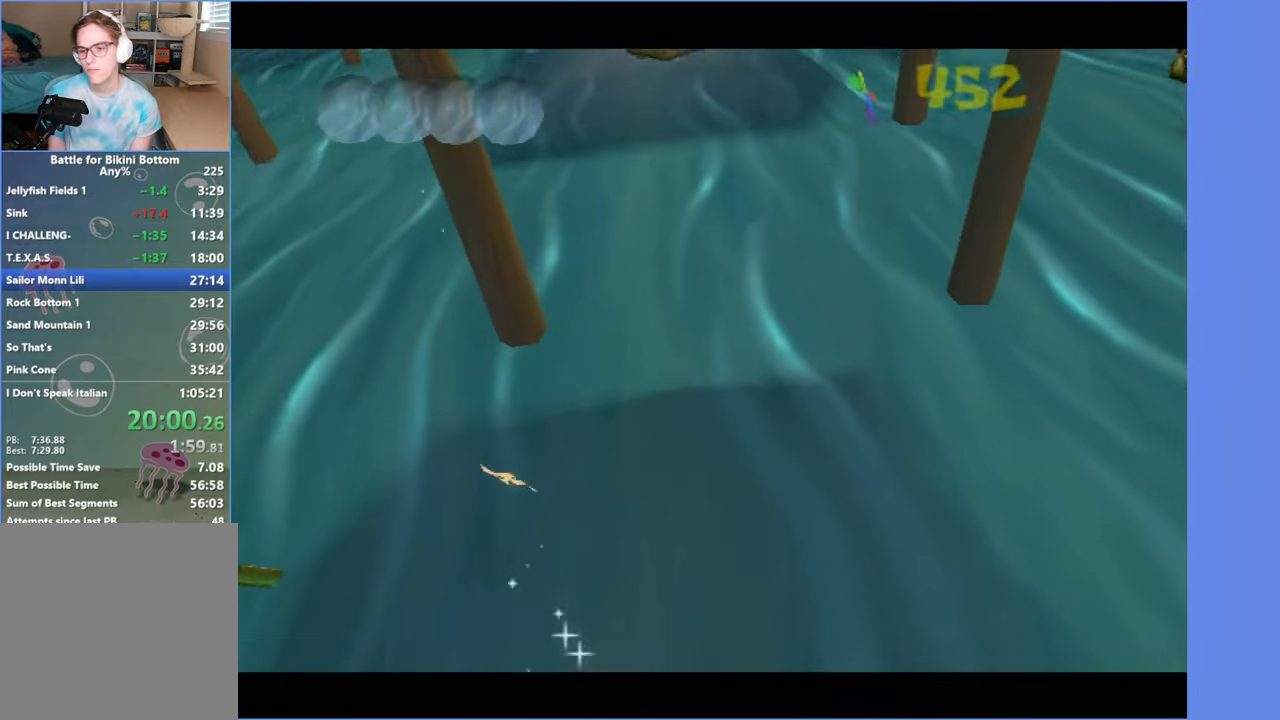
{"buttons": [], "left_stick": "down", "right_stick": "center", "events": [[334, "left_stick", "down"]]}
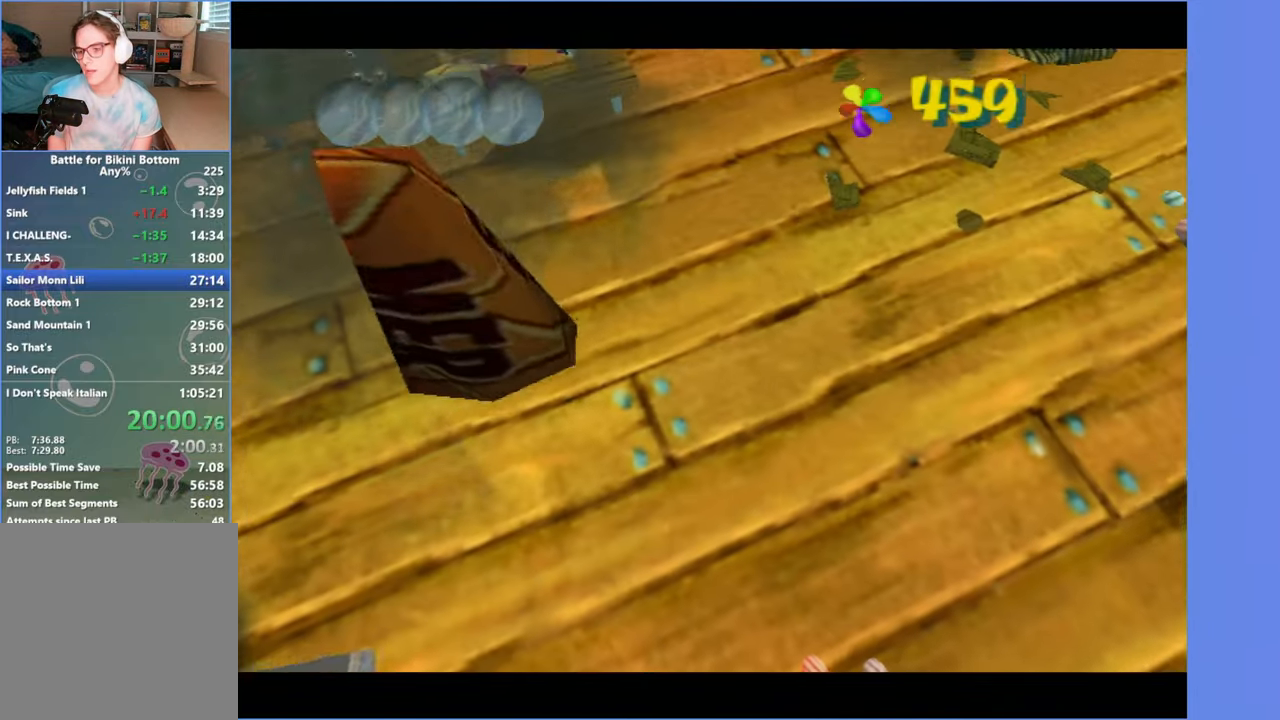
{"buttons": [], "left_stick": "down", "right_stick": "center", "events": []}
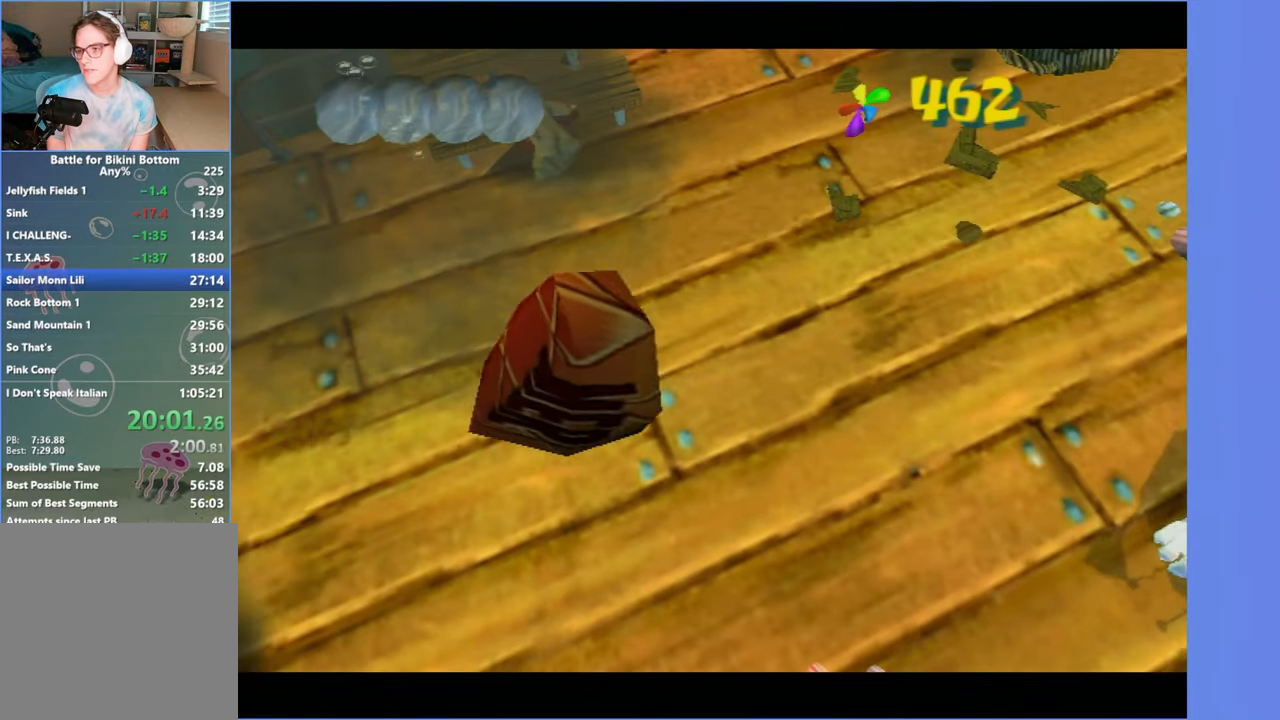
{"buttons": [], "left_stick": "down", "right_stick": "center", "events": []}
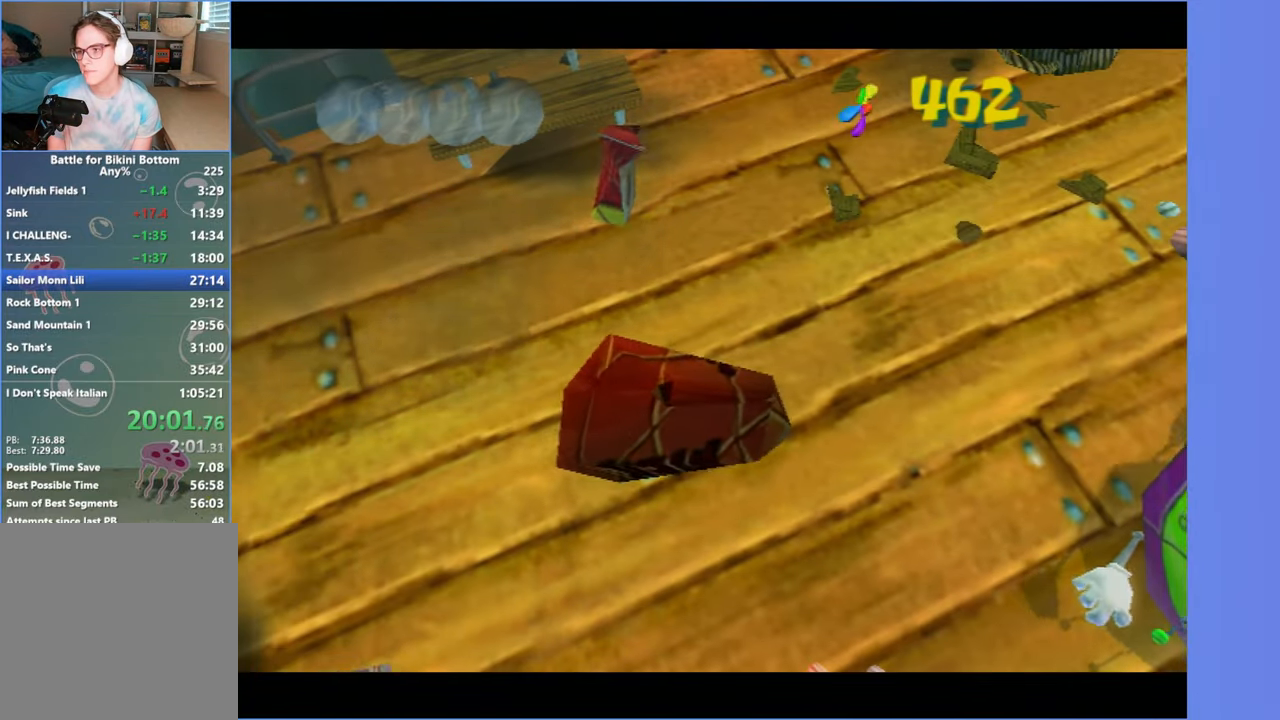
{"buttons": [], "left_stick": "down", "right_stick": "center", "events": []}
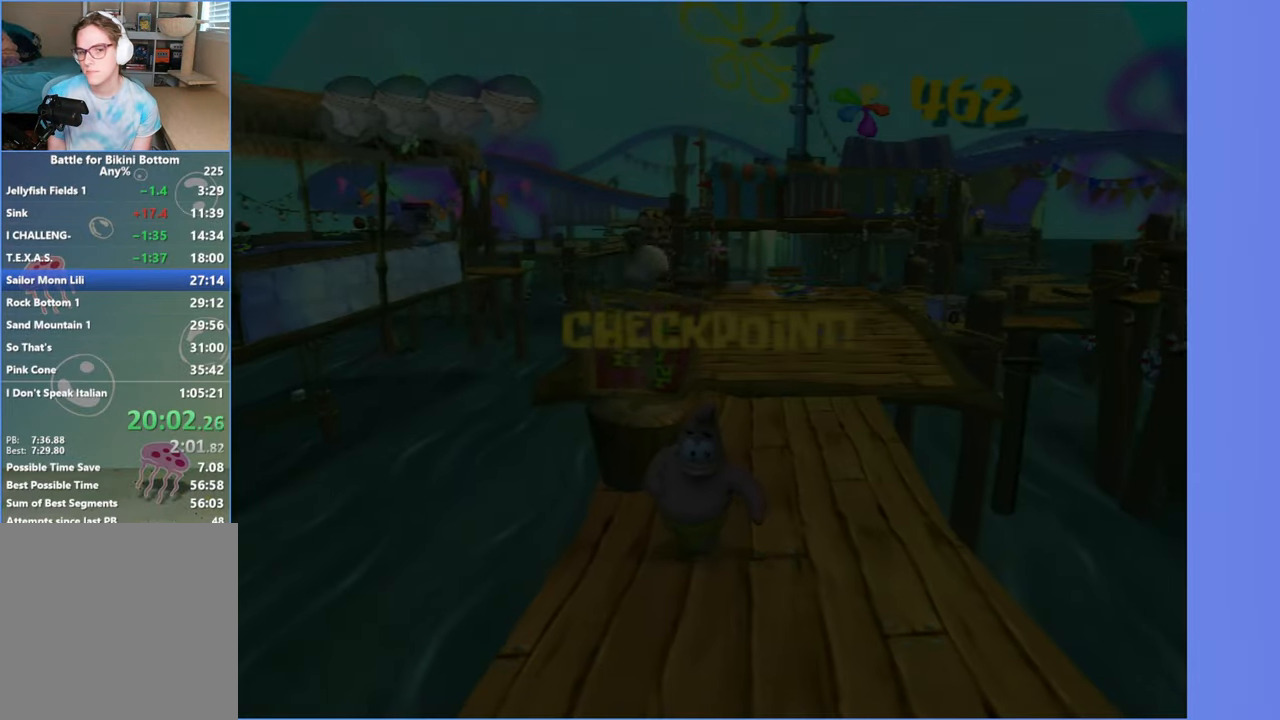
{"buttons": [], "left_stick": "down", "right_stick": "center", "events": []}
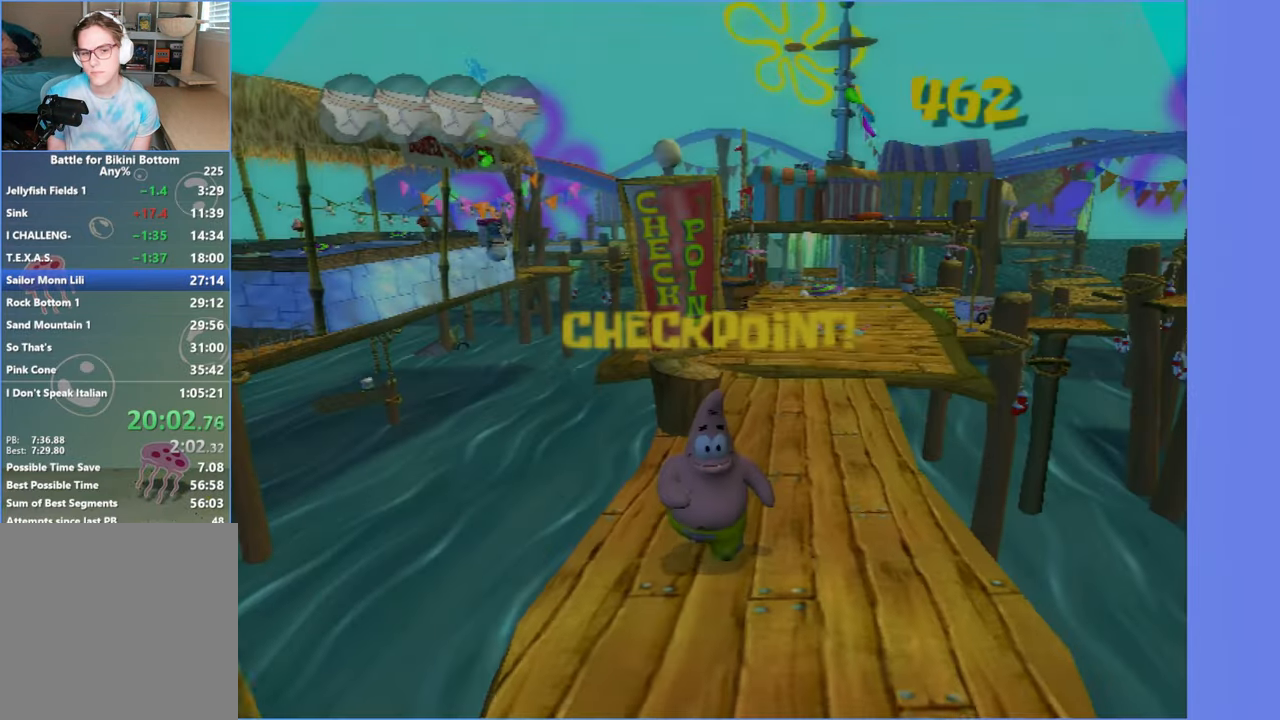
{"buttons": [], "left_stick": "left", "right_stick": "right", "events": [[267, "B", "down"], [267, "left_stick", "down-left"], [350, "B", "up"], [384, "left_stick", "left"], [434, "right_stick", "right"]]}
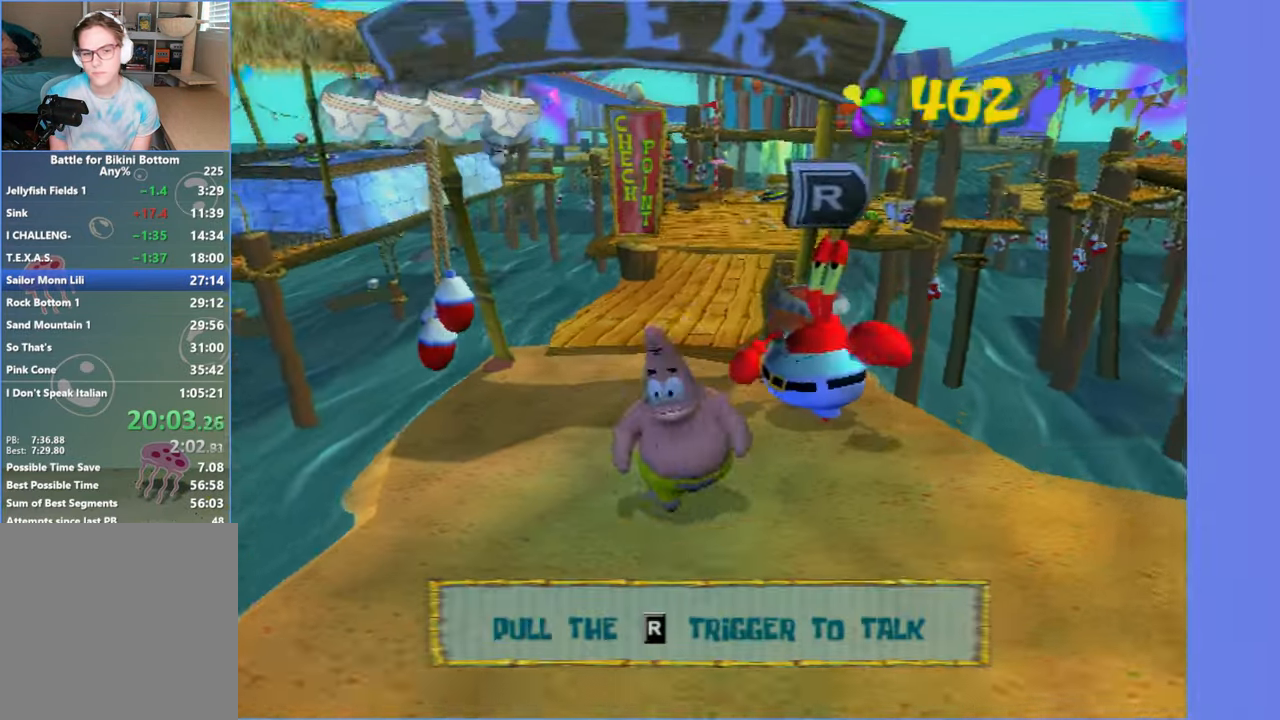
{"buttons": [], "left_stick": "left", "right_stick": "right", "events": [[67, "right_stick", "center"], [500, "right_stick", "right"]]}
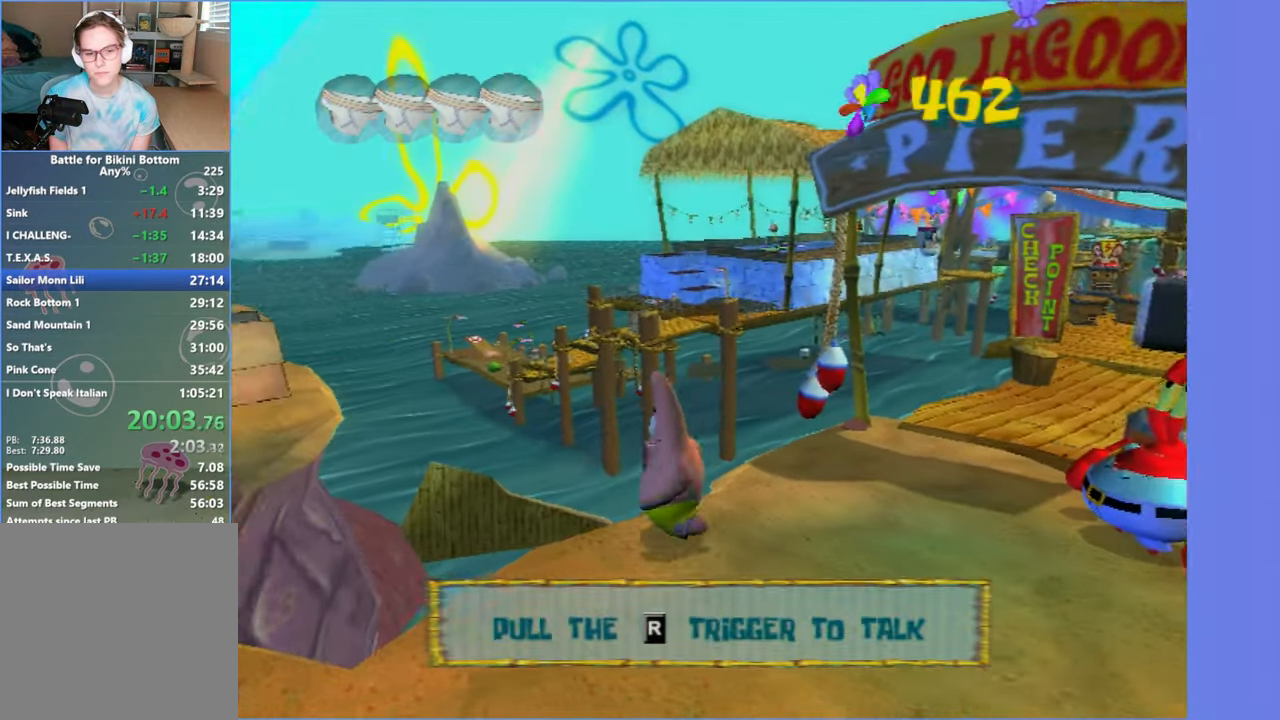
{"buttons": [], "left_stick": "up", "right_stick": "center", "events": [[84, "A", "down"], [200, "left_stick", "up-left"], [334, "left_stick", "up"], [350, "A", "up"], [367, "right_stick", "center"]]}
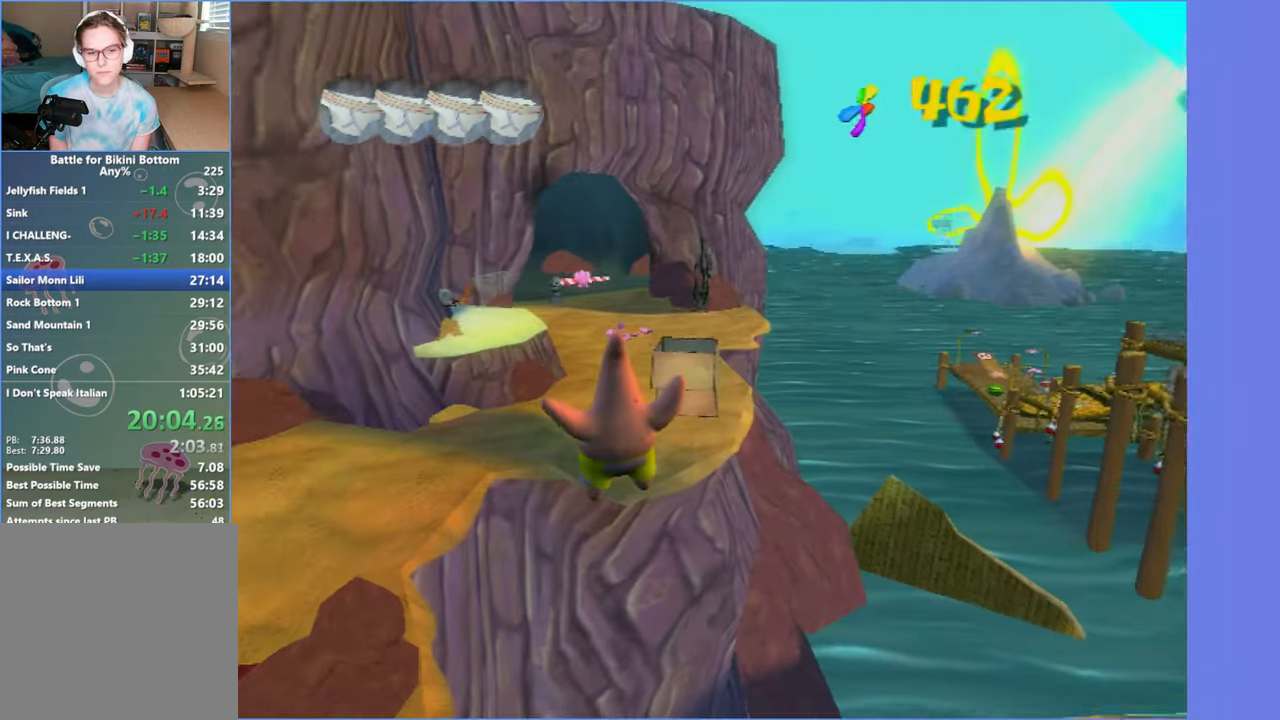
{"buttons": [], "left_stick": "up", "right_stick": "center", "events": [[84, "A", "down"], [217, "A", "up"]]}
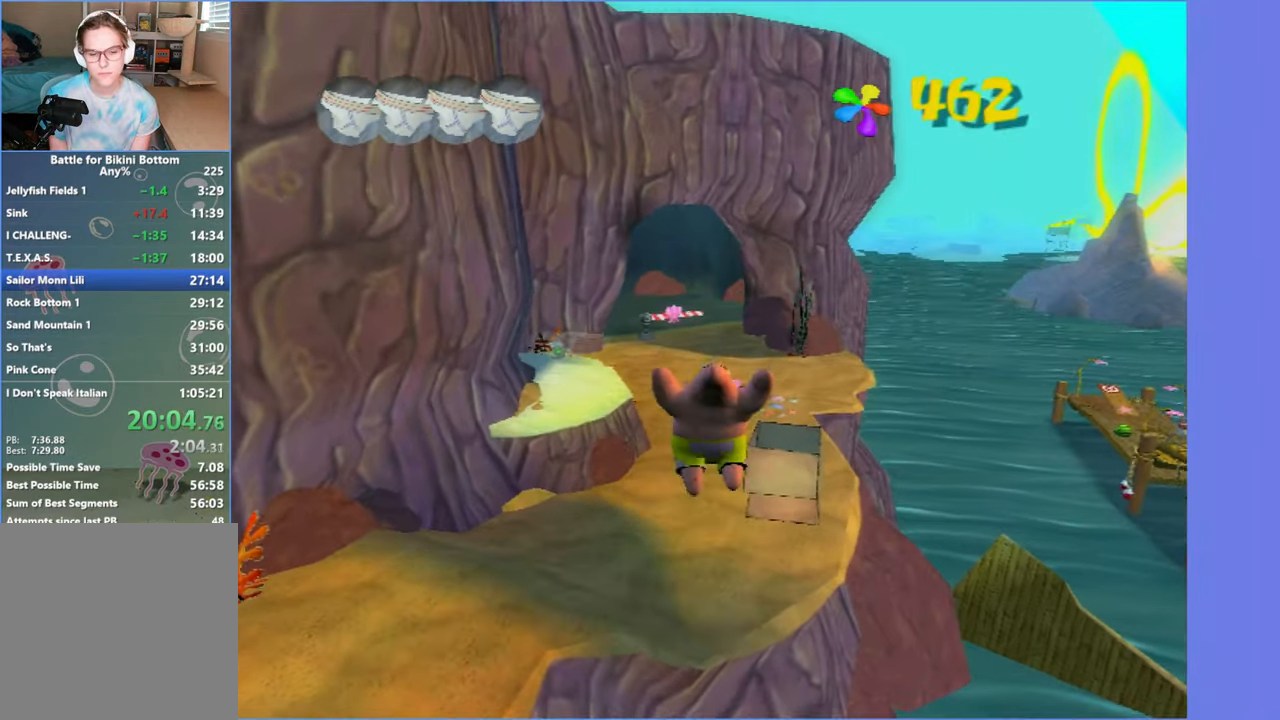
{"buttons": [], "left_stick": "up", "right_stick": "center", "events": []}
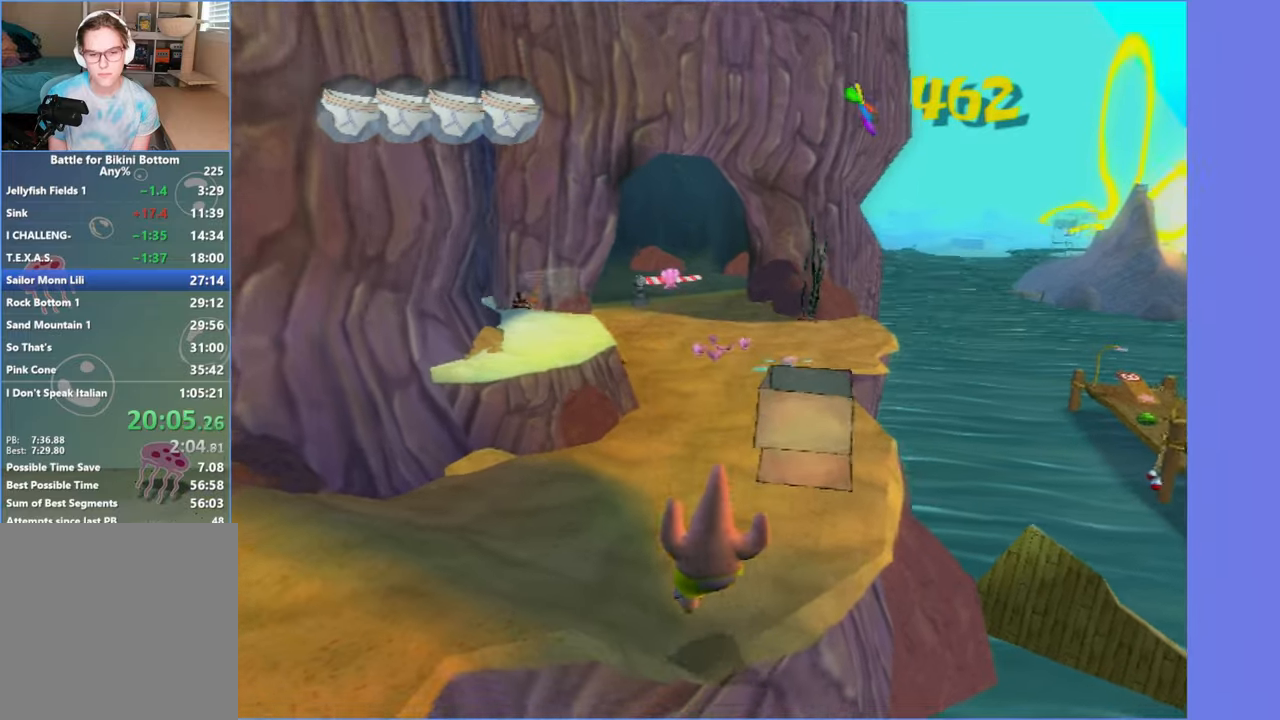
{"buttons": [], "left_stick": "up", "right_stick": "center", "events": [[100, "A", "down"], [183, "A", "up"], [283, "A", "down"], [383, "A", "up"]]}
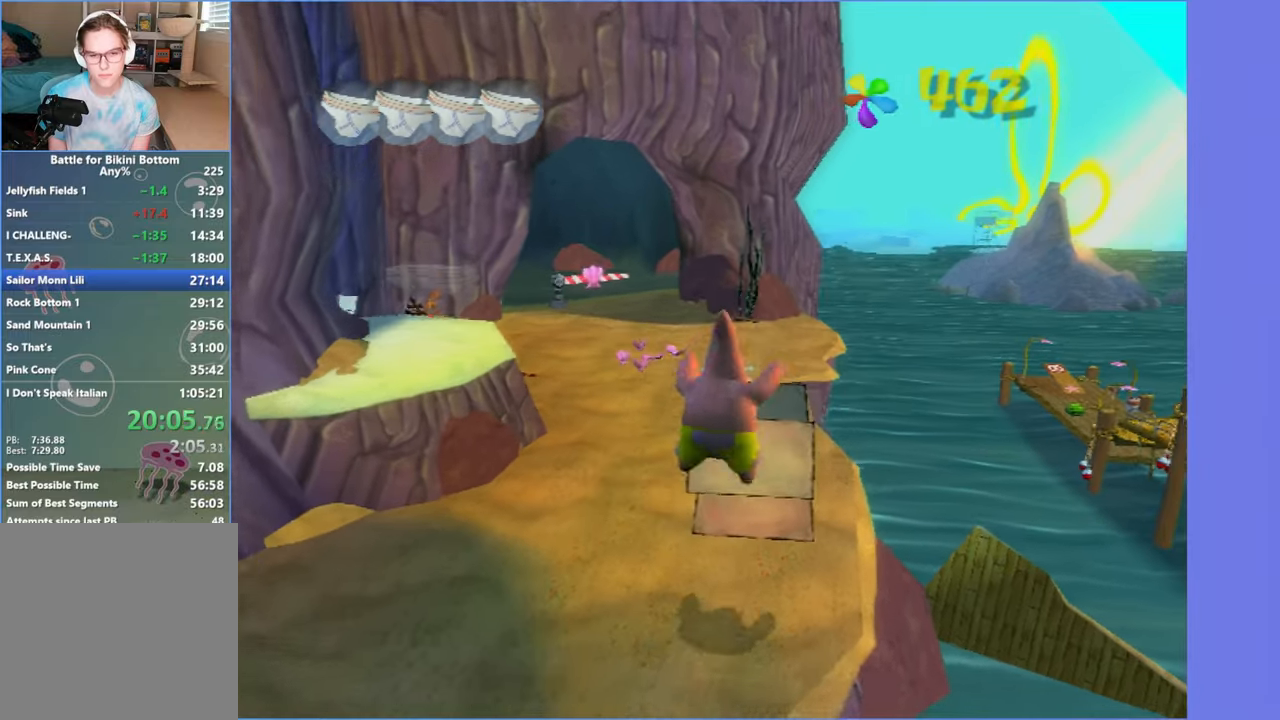
{"buttons": [], "left_stick": "center", "right_stick": "center", "events": [[283, "left_stick", "up-right"], [500, "left_stick", "center"]]}
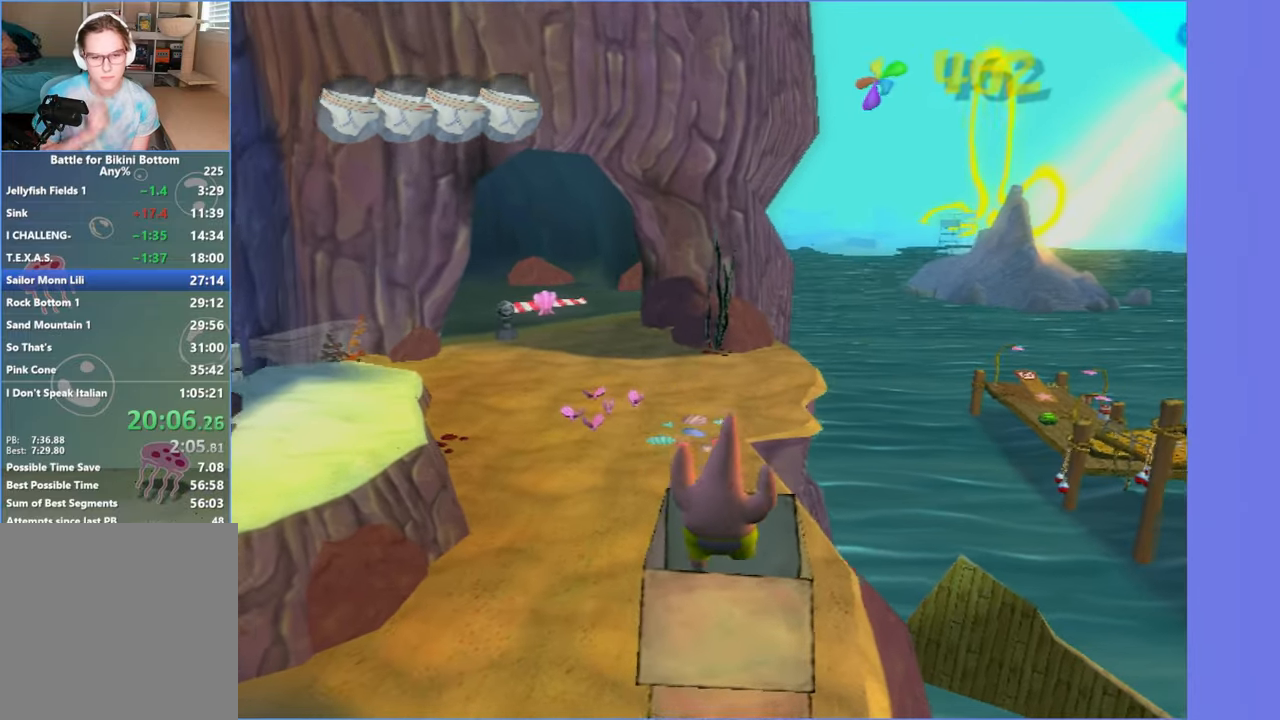
{"buttons": [], "left_stick": "center", "right_stick": "center", "events": []}
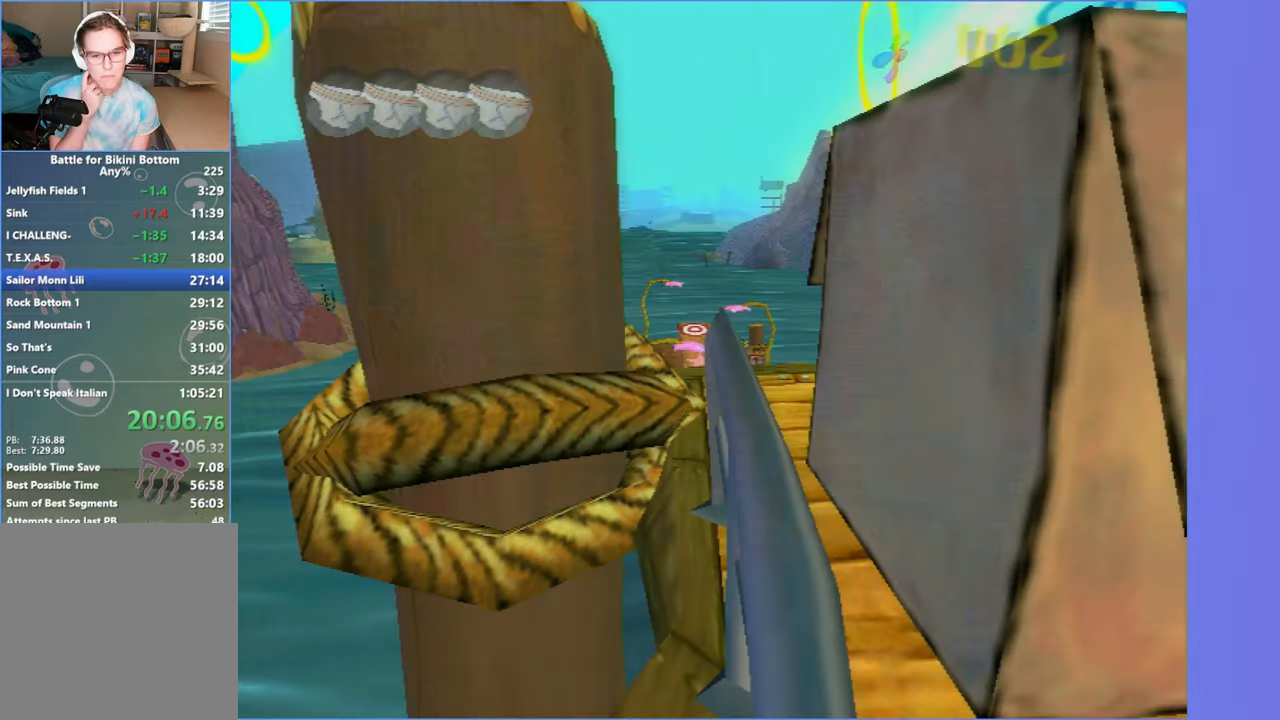
{"buttons": [], "left_stick": "up-right", "right_stick": "center", "events": [[83, "left_stick", "right"], [450, "left_stick", "up-right"]]}
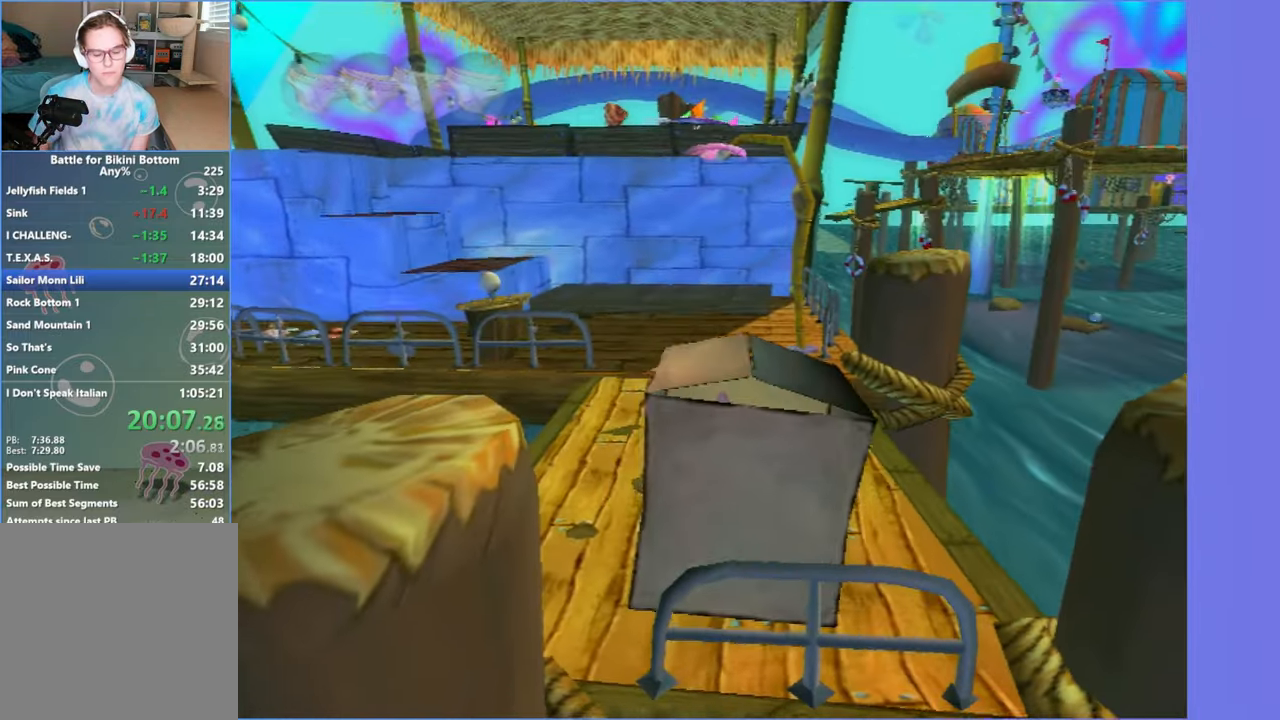
{"buttons": [], "left_stick": "up-right", "right_stick": "center", "events": []}
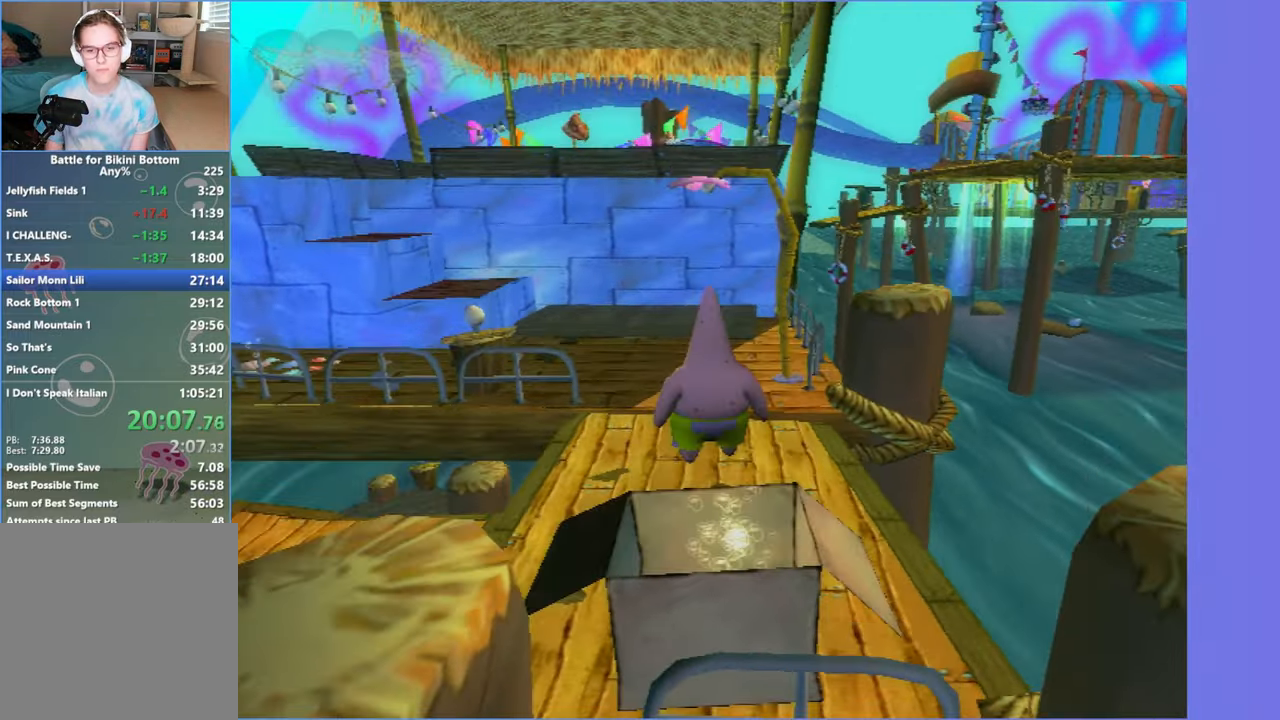
{"buttons": [], "left_stick": "up-right", "right_stick": "center", "events": []}
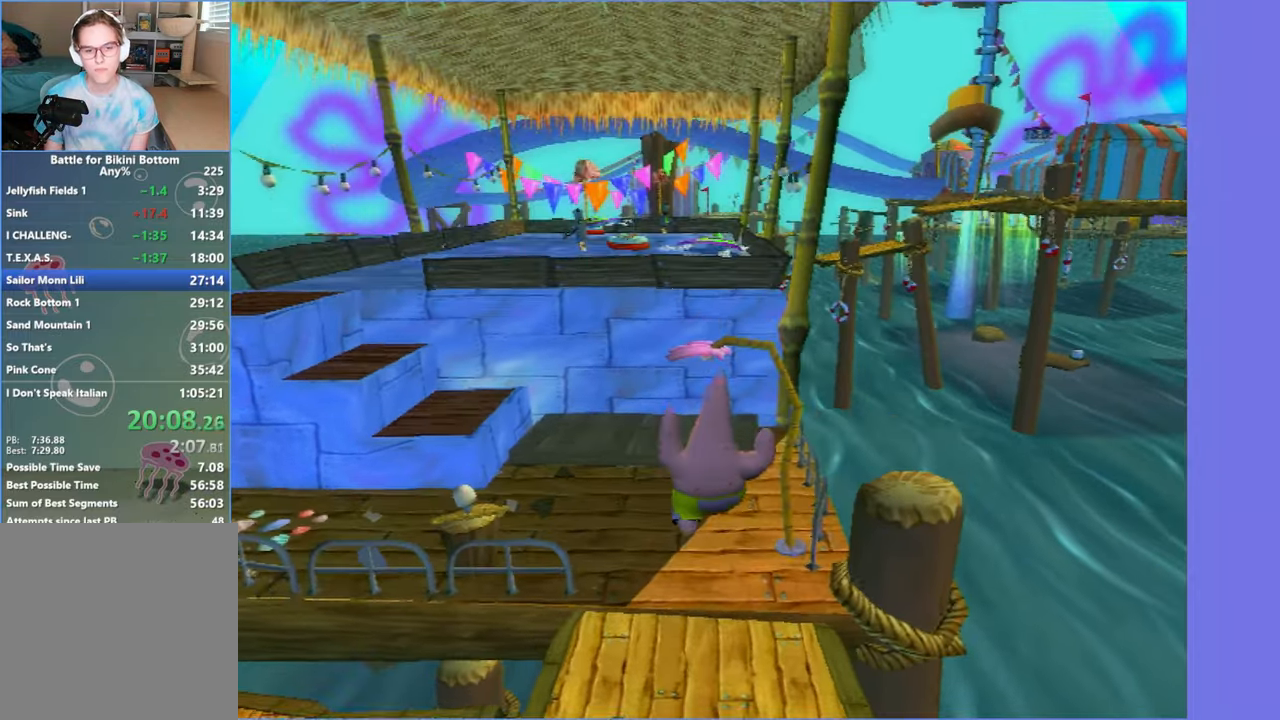
{"buttons": [], "left_stick": "up-right", "right_stick": "center", "events": []}
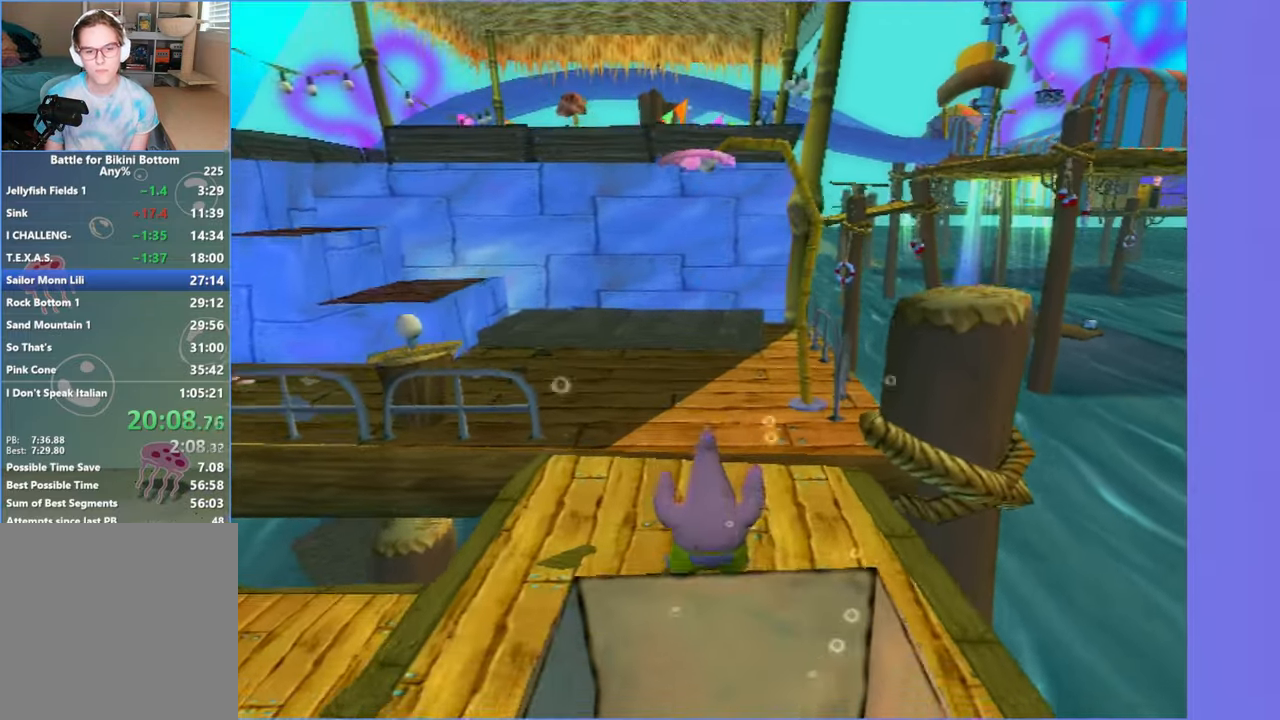
{"buttons": [], "left_stick": "up-right", "right_stick": "center", "events": [[100, "A", "down"], [200, "A", "up"], [350, "A", "down"], [500, "A", "up"]]}